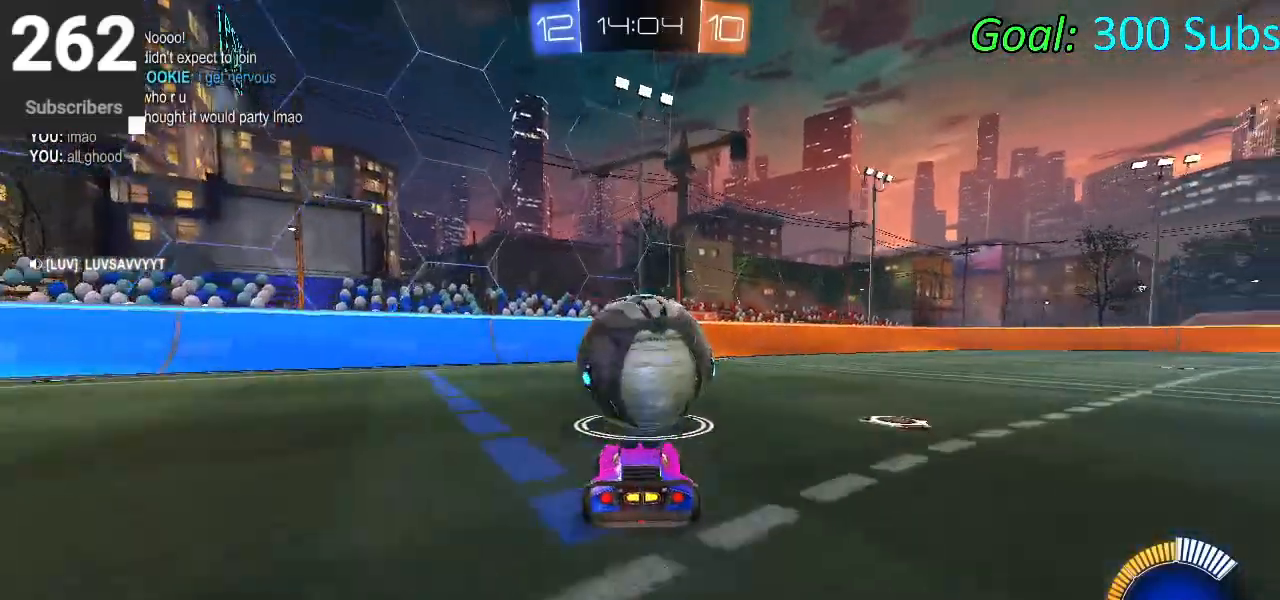
Gameplay with a controller (PlayStation layout); each line is a JSON object with the inputs held at the frame after it. "events" lists button and stick changes between this image and that frame as [ms after this image, input, new state], when the widget could be followed in between.
{"buttons": ["R2"], "left_stick": "center", "right_stick": "center", "events": [[133, "R2", "up"], [217, "R2", "down"], [333, "R2", "up"], [417, "R2", "down"]]}
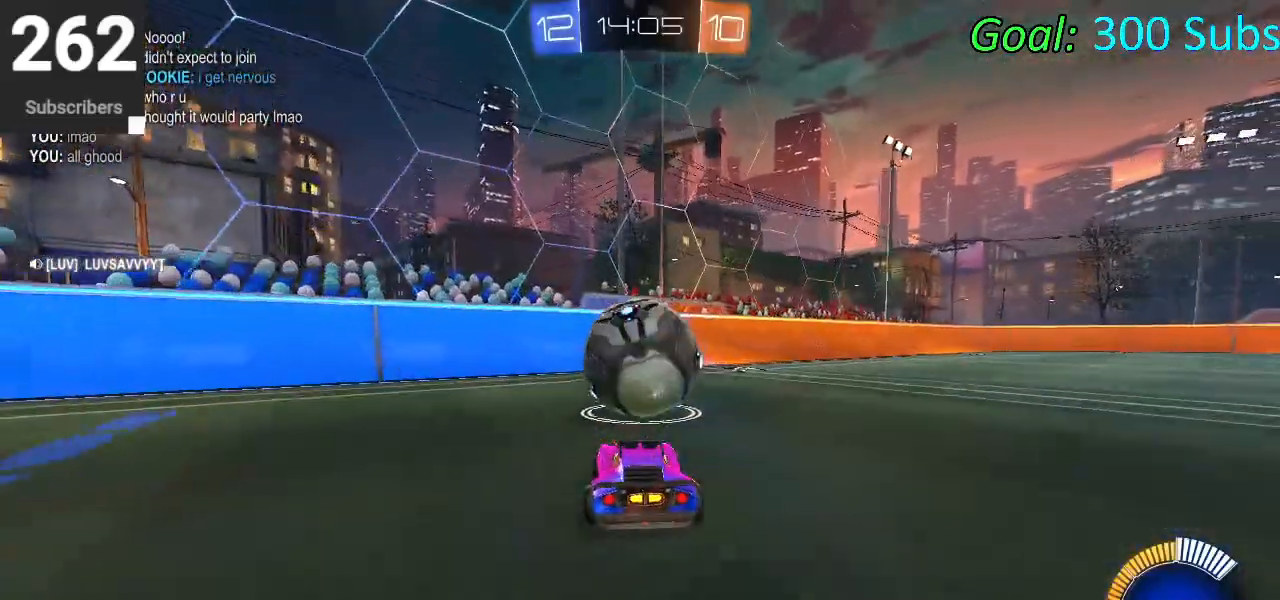
{"buttons": ["R2"], "left_stick": "left", "right_stick": "center", "events": [[83, "left_stick", "up-right"], [183, "left_stick", "center"], [433, "left_stick", "left"]]}
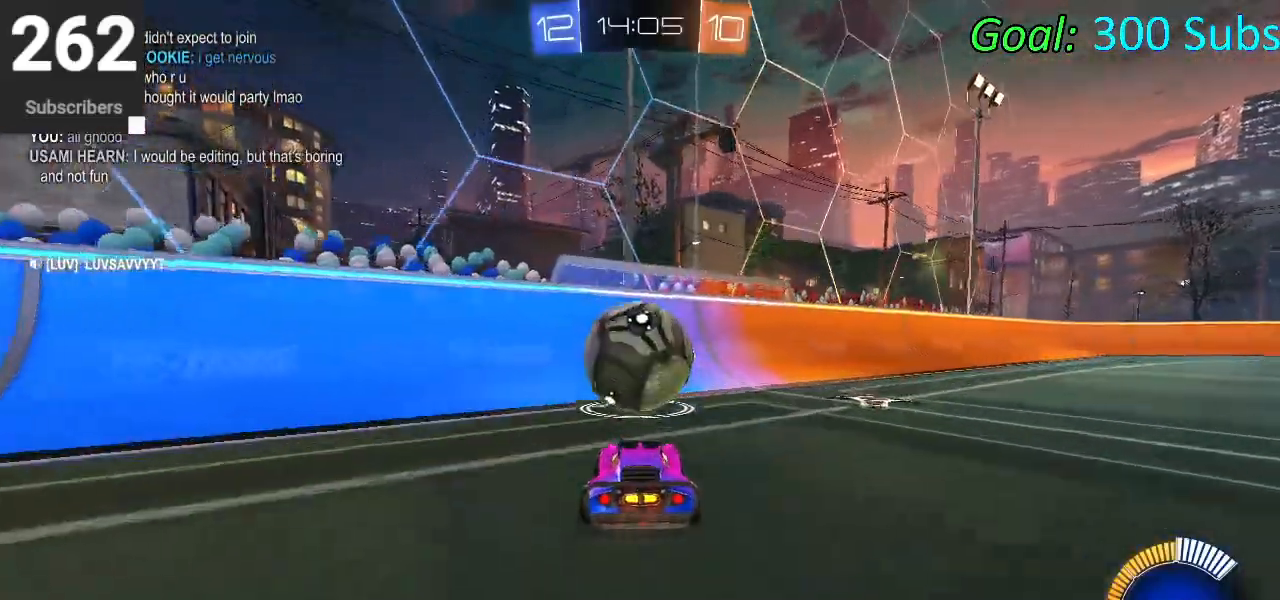
{"buttons": ["CIRCLE", "R2"], "left_stick": "center", "right_stick": "center", "events": [[17, "left_stick", "center"], [83, "CIRCLE", "down"], [183, "CIRCLE", "up"], [383, "CIRCLE", "down"]]}
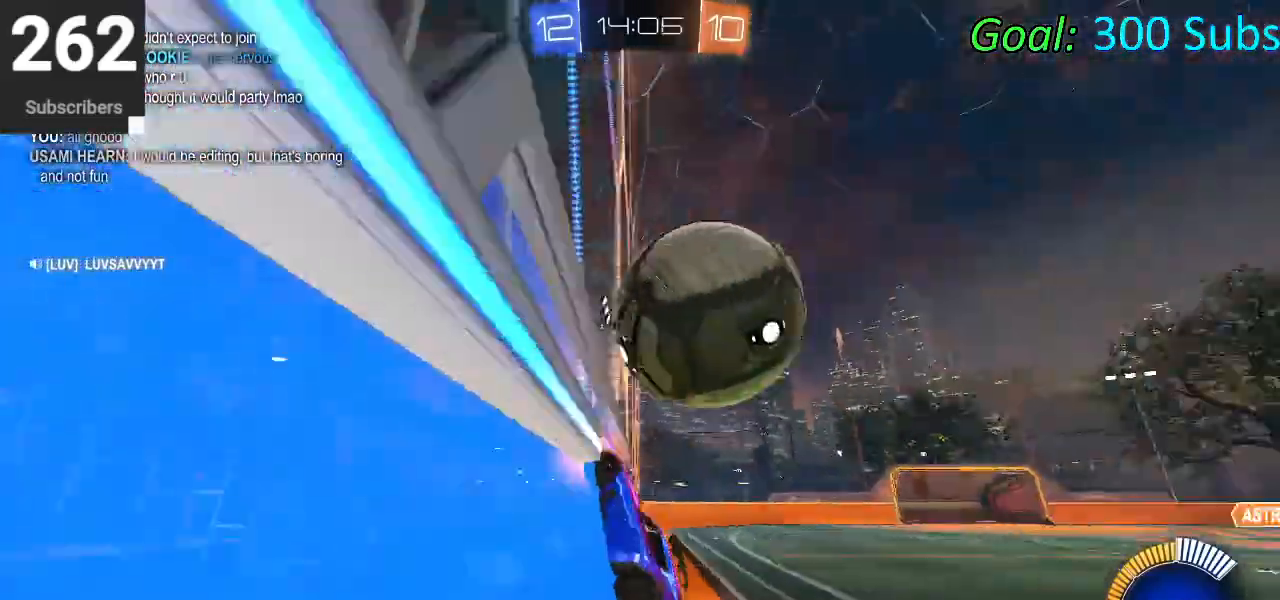
{"buttons": ["L1", "R2"], "left_stick": "up-left", "right_stick": "center", "events": [[150, "left_stick", "left"], [183, "CROSS", "down"], [183, "L1", "down"], [317, "CROSS", "up"], [317, "left_stick", "center"], [433, "CIRCLE", "up"], [467, "left_stick", "up-left"]]}
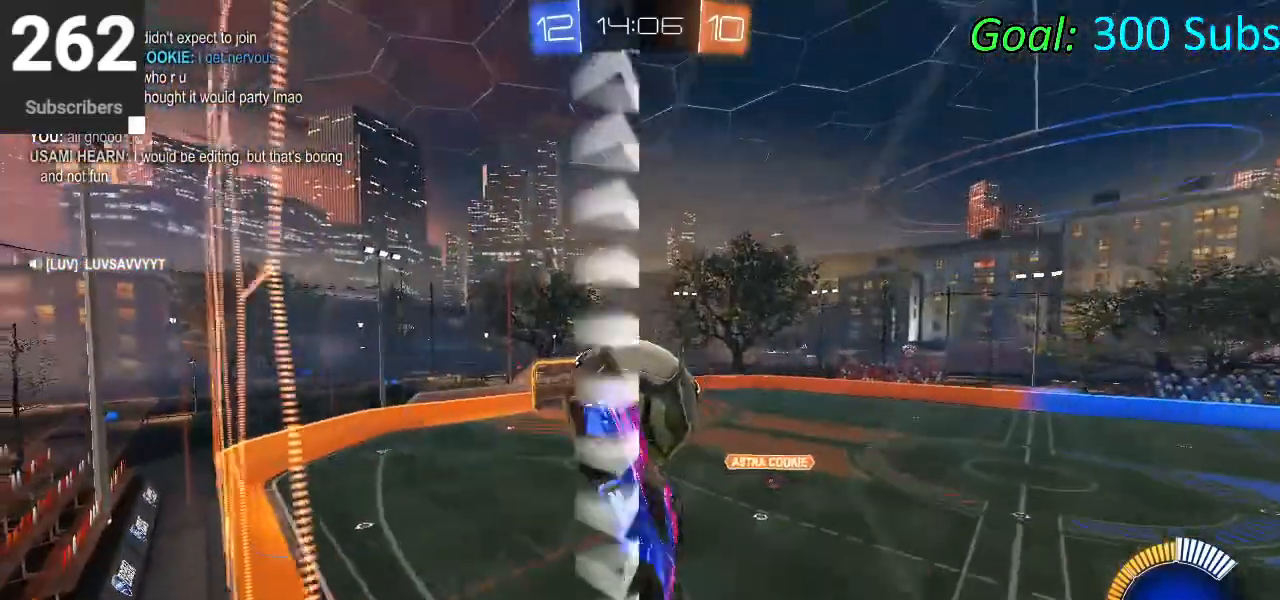
{"buttons": ["CIRCLE", "L1", "R2"], "left_stick": "left", "right_stick": "center", "events": [[33, "CIRCLE", "down"], [133, "CIRCLE", "up"], [217, "CIRCLE", "down"], [350, "left_stick", "left"]]}
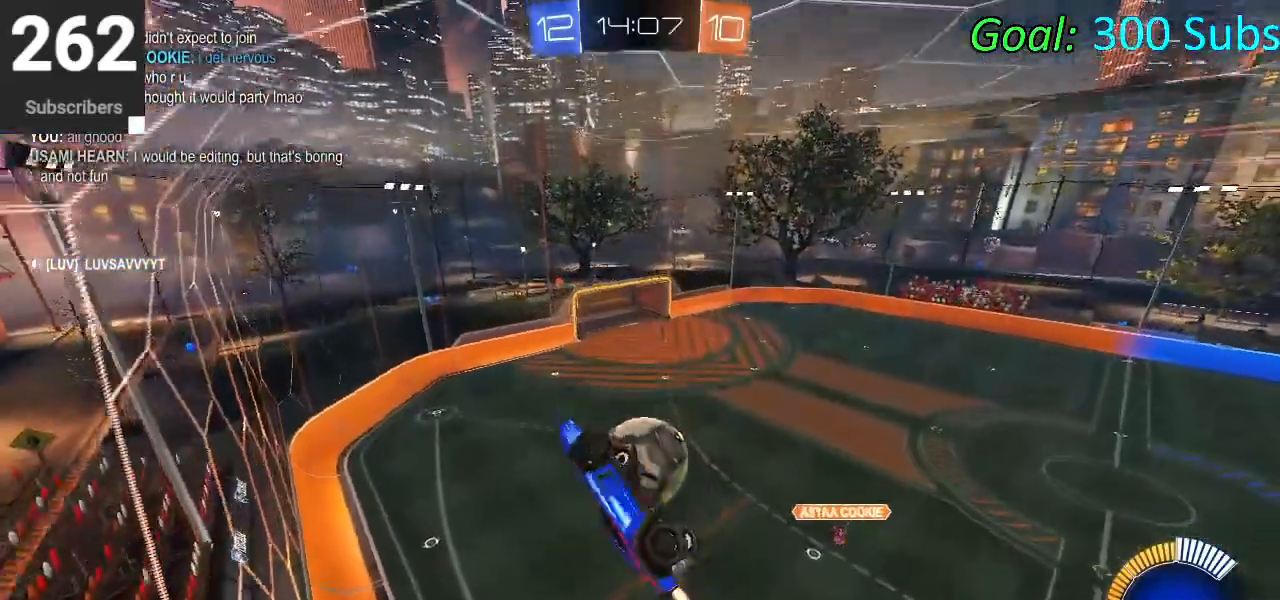
{"buttons": ["SQUARE"], "left_stick": "up-right", "right_stick": "center", "events": [[33, "CIRCLE", "up"], [50, "L1", "up"], [83, "R2", "up"], [83, "left_stick", "center"], [150, "SQUARE", "down"], [183, "left_stick", "down"], [350, "left_stick", "center"], [500, "left_stick", "up-right"]]}
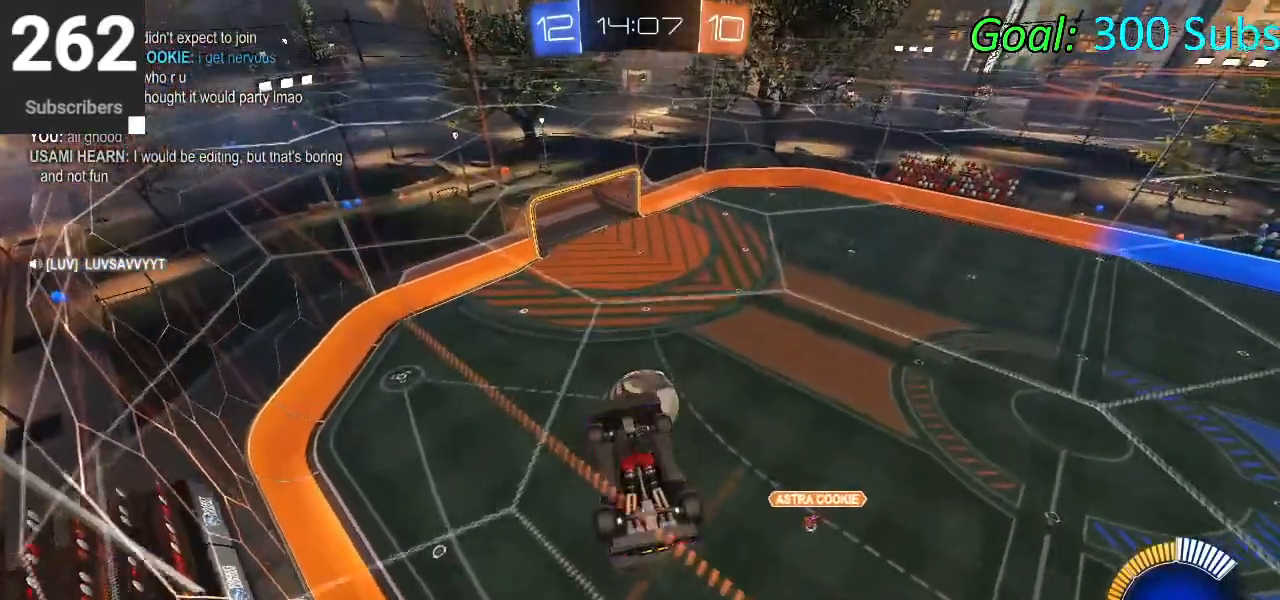
{"buttons": ["CIRCLE", "L1"], "left_stick": "down", "right_stick": "center", "events": [[33, "L1", "down"], [83, "SQUARE", "up"], [233, "left_stick", "center"], [283, "left_stick", "down-left"], [433, "left_stick", "center"], [500, "CIRCLE", "down"], [500, "left_stick", "down"]]}
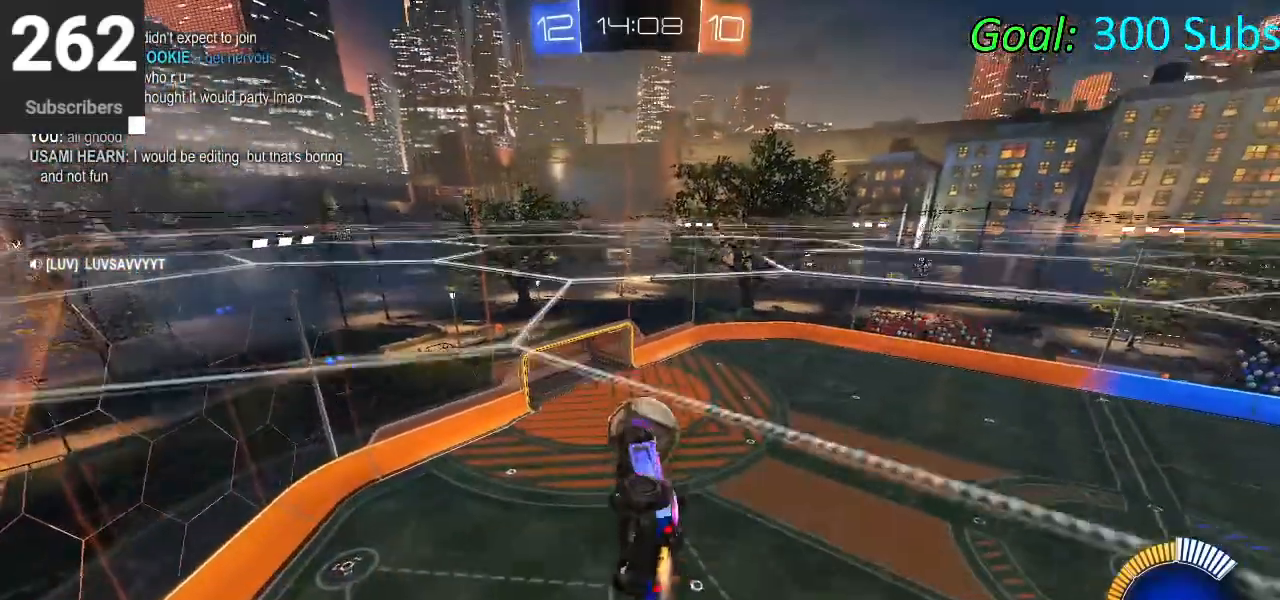
{"buttons": ["R2"], "left_stick": "up", "right_stick": "center", "events": [[100, "left_stick", "down-left"], [167, "L1", "up"], [167, "R2", "down"], [200, "left_stick", "center"], [250, "left_stick", "right"], [333, "CIRCLE", "up"], [333, "left_stick", "up-right"], [450, "left_stick", "up"]]}
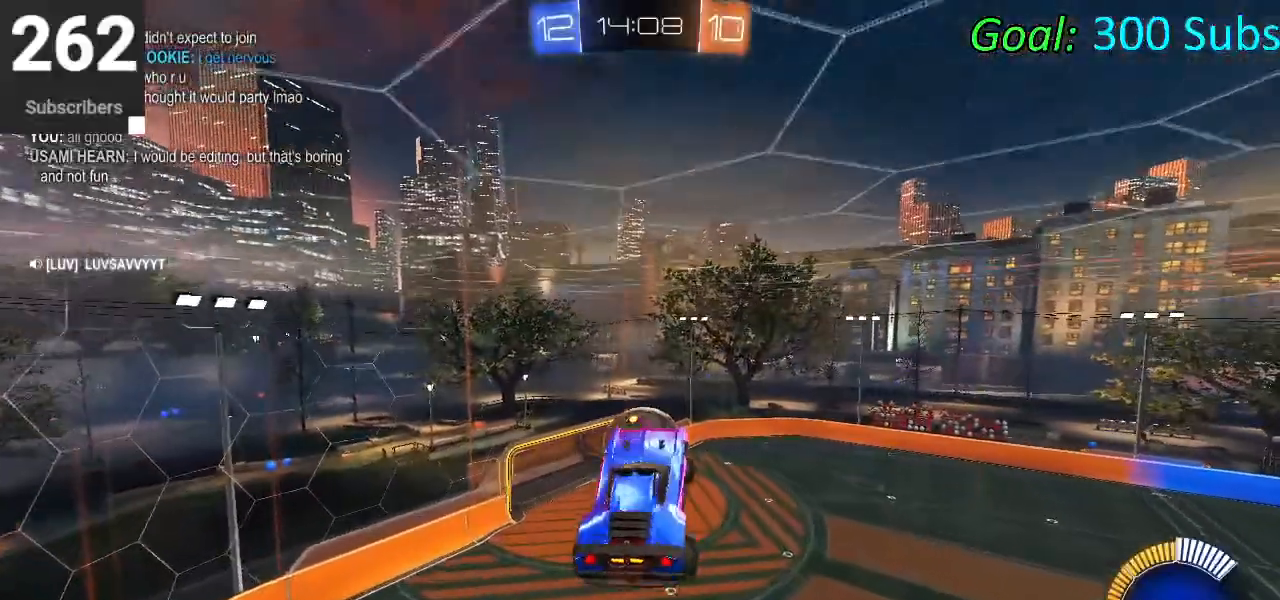
{"buttons": ["CIRCLE", "R2"], "left_stick": "up-right", "right_stick": "center", "events": [[100, "CIRCLE", "down"], [133, "left_stick", "down-left"], [417, "left_stick", "center"], [500, "left_stick", "up-right"]]}
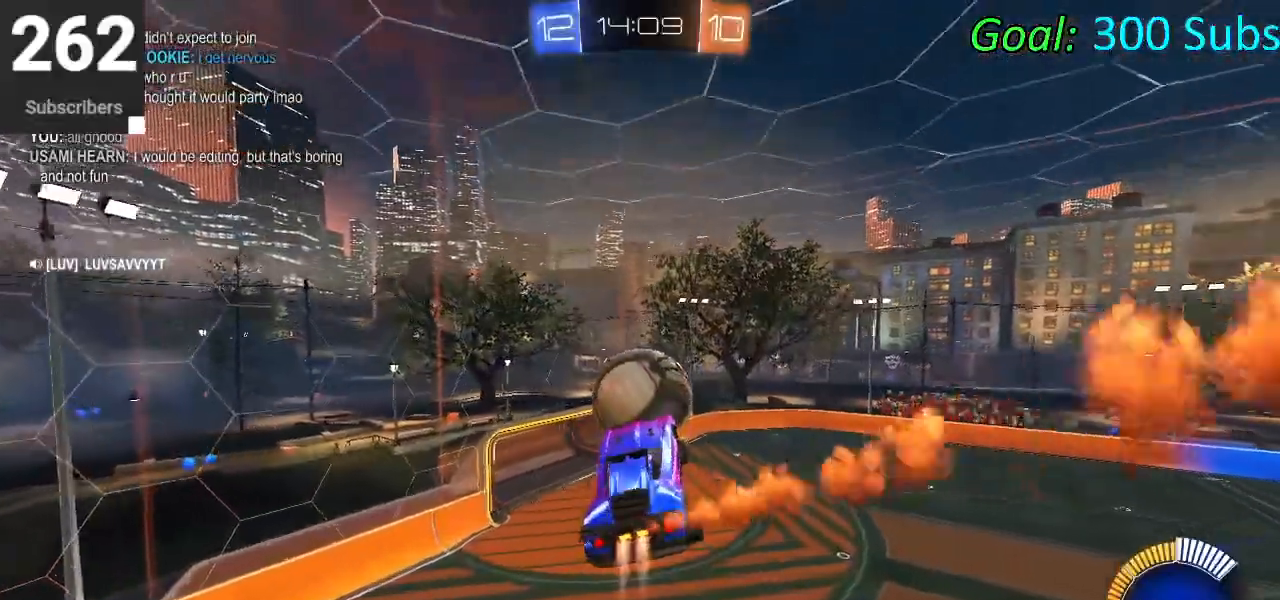
{"buttons": ["CROSS", "CIRCLE", "R2"], "left_stick": "up-right", "right_stick": "center", "events": [[300, "CROSS", "down"]]}
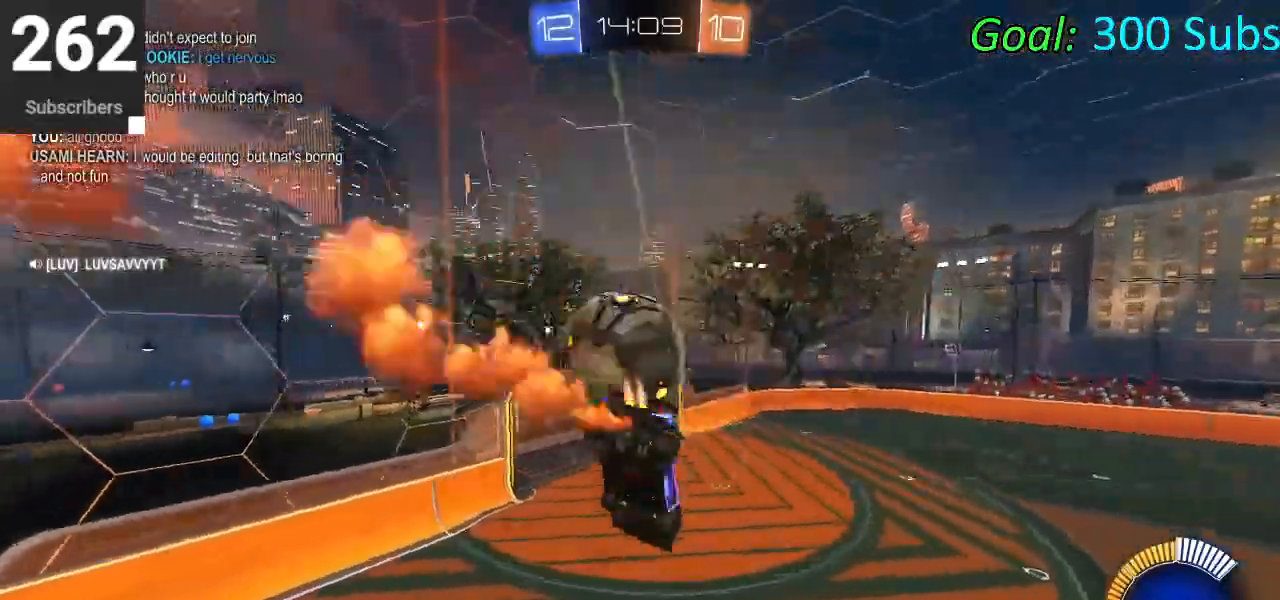
{"buttons": ["R2"], "left_stick": "center", "right_stick": "center", "events": [[50, "CROSS", "up"], [267, "left_stick", "center"], [383, "CIRCLE", "up"]]}
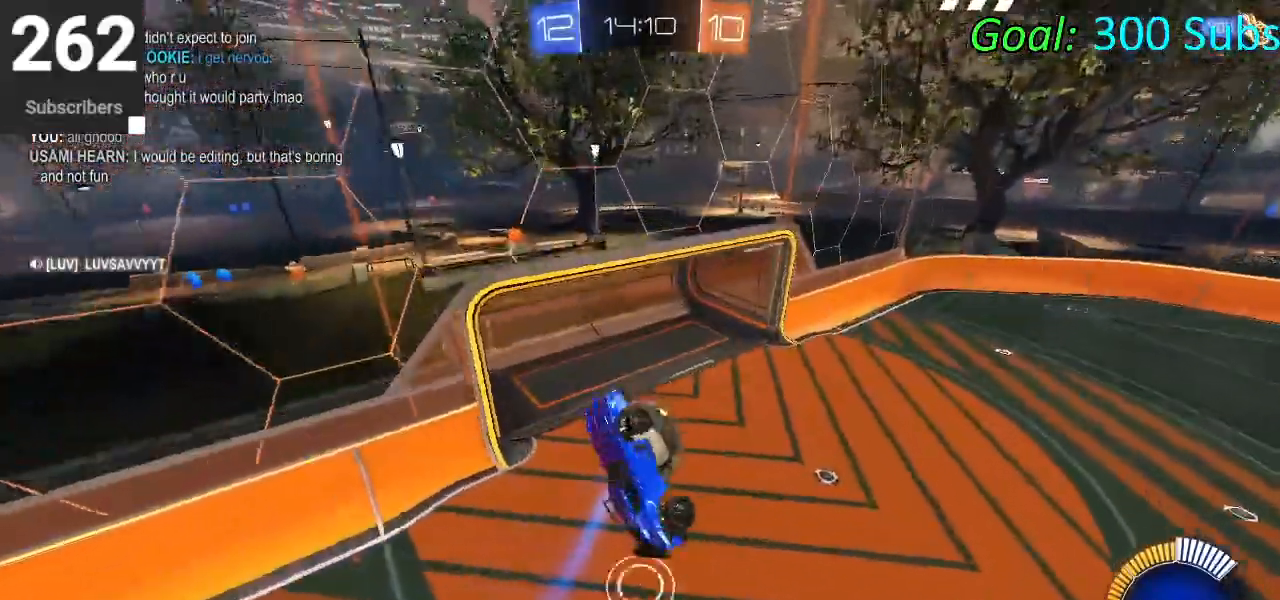
{"buttons": ["R1"], "left_stick": "right", "right_stick": "center", "events": [[117, "left_stick", "right"], [317, "R1", "down"], [383, "R2", "up"]]}
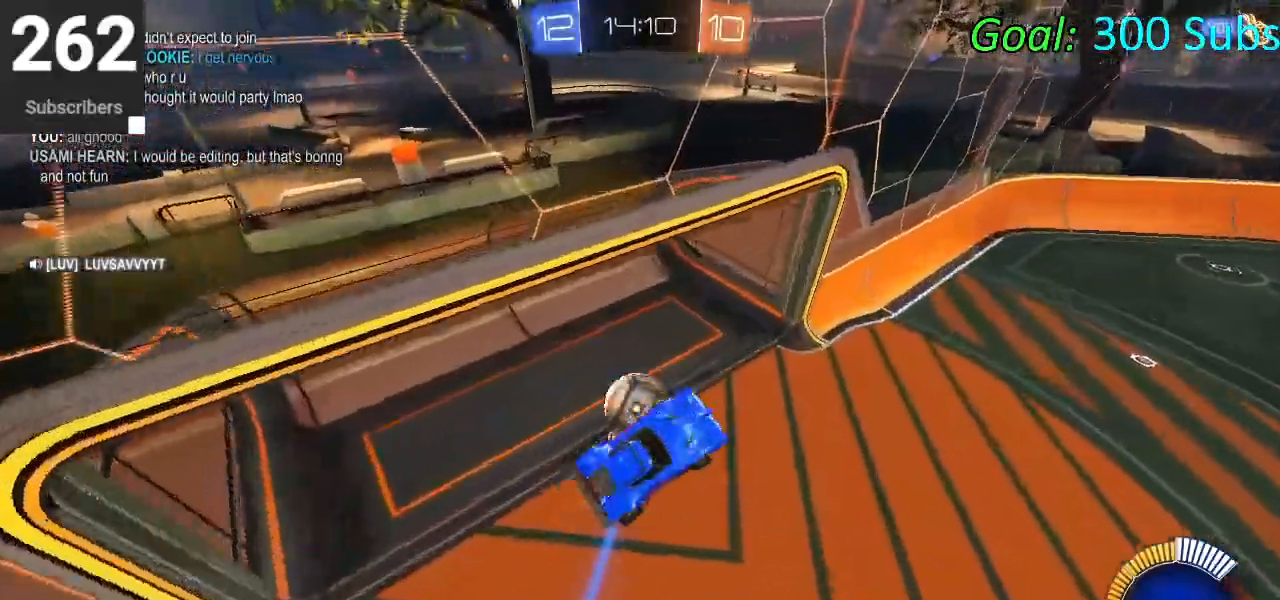
{"buttons": ["TRIANGLE", "R1", "R2"], "left_stick": "right", "right_stick": "center", "events": [[333, "R2", "down"], [383, "TRIANGLE", "down"]]}
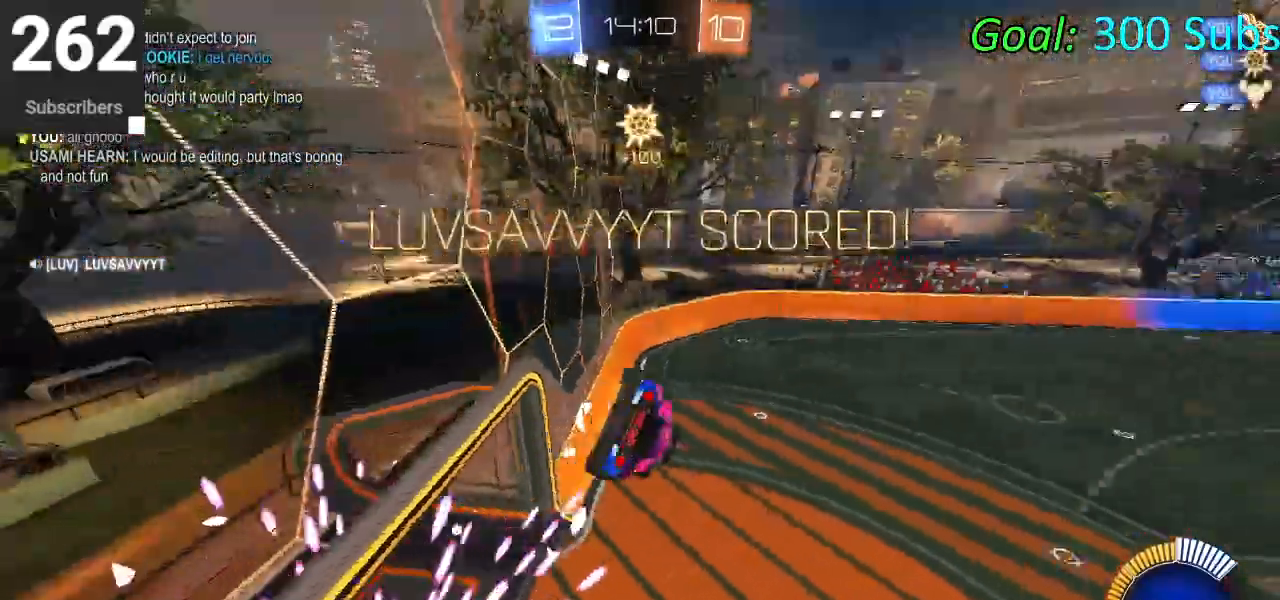
{"buttons": ["R1", "R2"], "left_stick": "up-right", "right_stick": "center", "events": [[117, "TRIANGLE", "up"], [167, "left_stick", "up-right"]]}
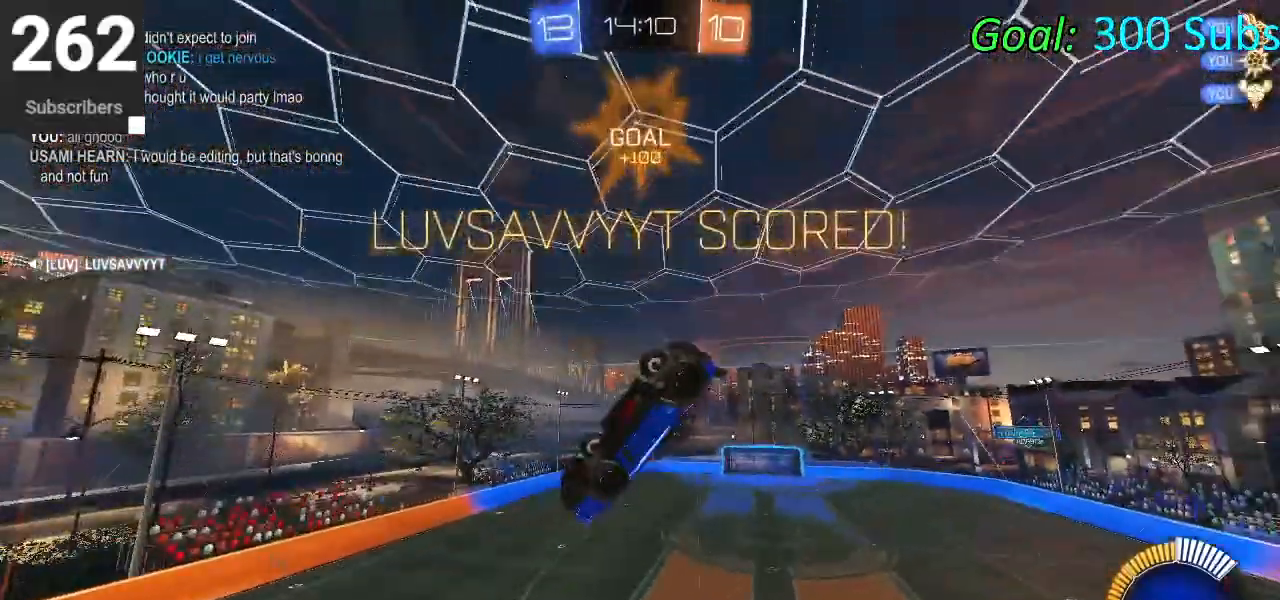
{"buttons": ["SQUARE", "R2"], "left_stick": "center", "right_stick": "center", "events": [[133, "R1", "up"], [217, "left_stick", "center"], [250, "SQUARE", "down"]]}
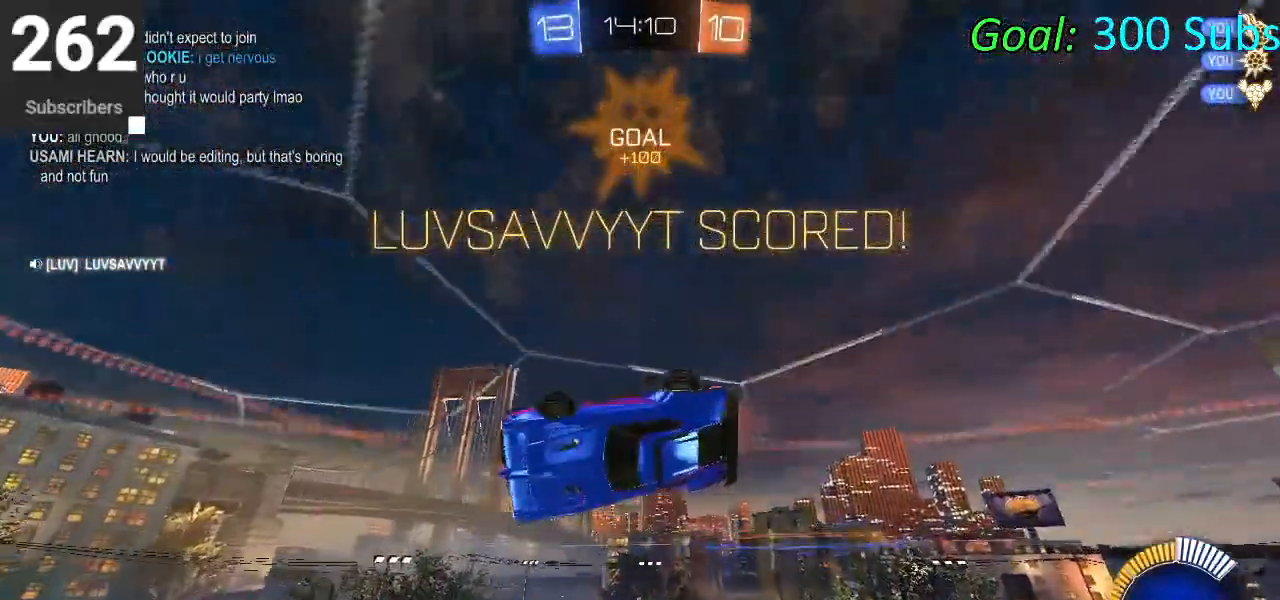
{"buttons": ["SQUARE", "L1", "R2"], "left_stick": "down", "right_stick": "center", "events": [[267, "left_stick", "down"], [367, "L1", "down"]]}
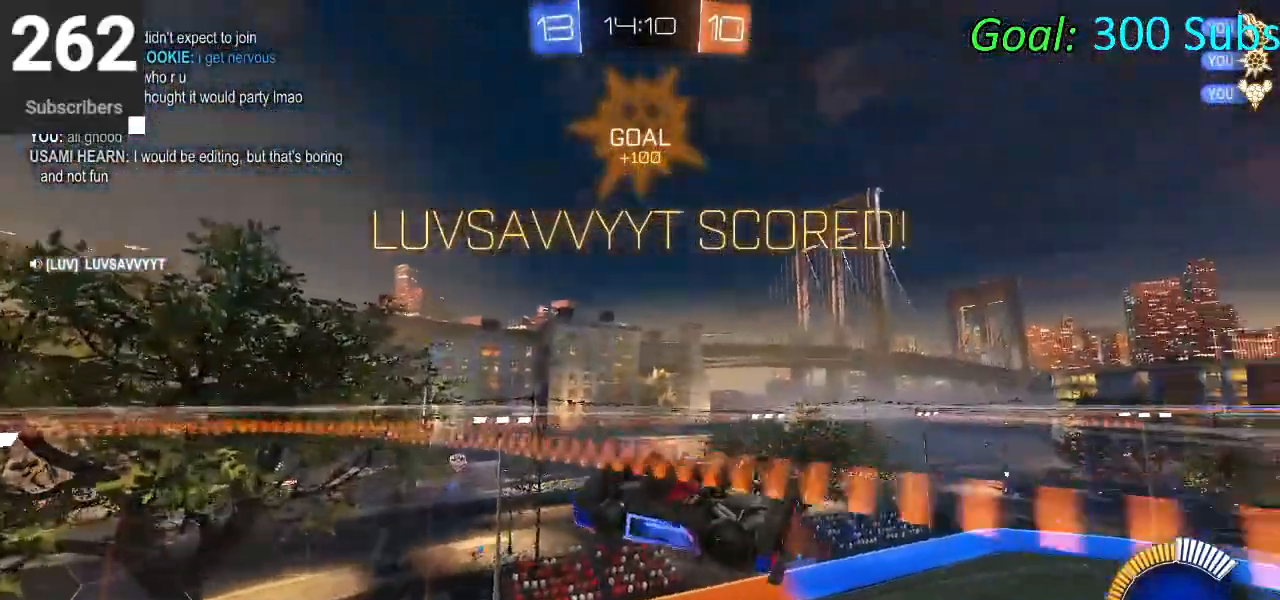
{"buttons": ["CIRCLE", "L1", "R2"], "left_stick": "up-right", "right_stick": "center", "events": [[167, "SQUARE", "up"], [433, "CIRCLE", "down"], [467, "left_stick", "up-right"]]}
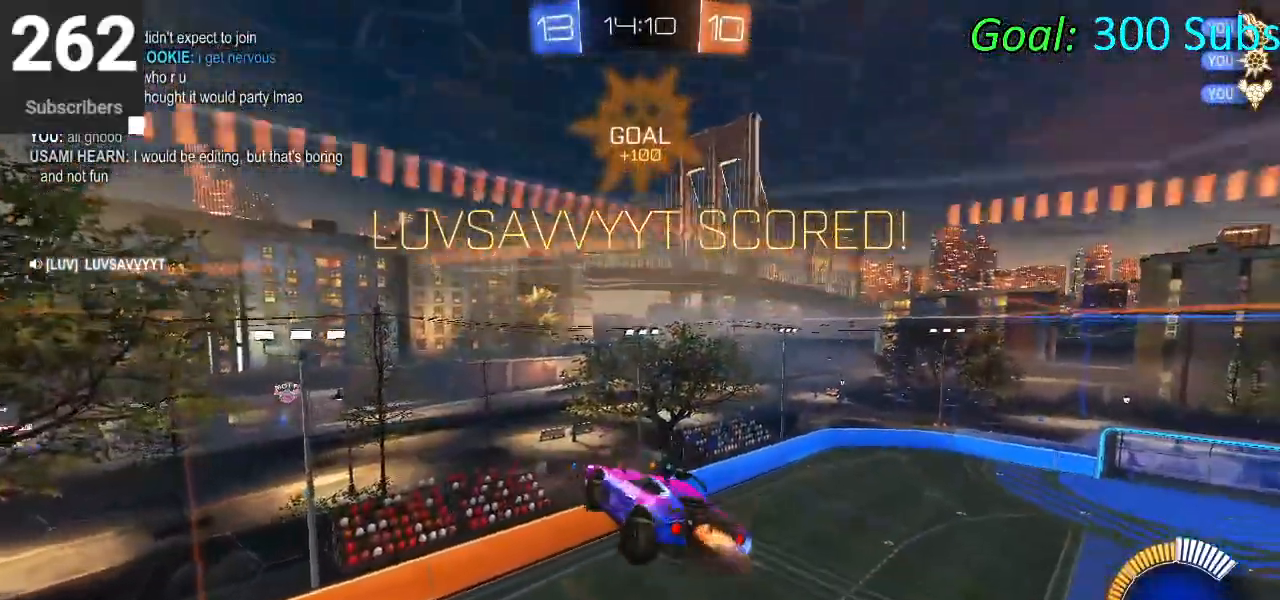
{"buttons": [], "left_stick": "center", "right_stick": "center", "events": [[50, "CROSS", "down"], [200, "CROSS", "up"], [233, "CIRCLE", "up"], [267, "L1", "up"], [267, "R2", "up"], [267, "left_stick", "center"]]}